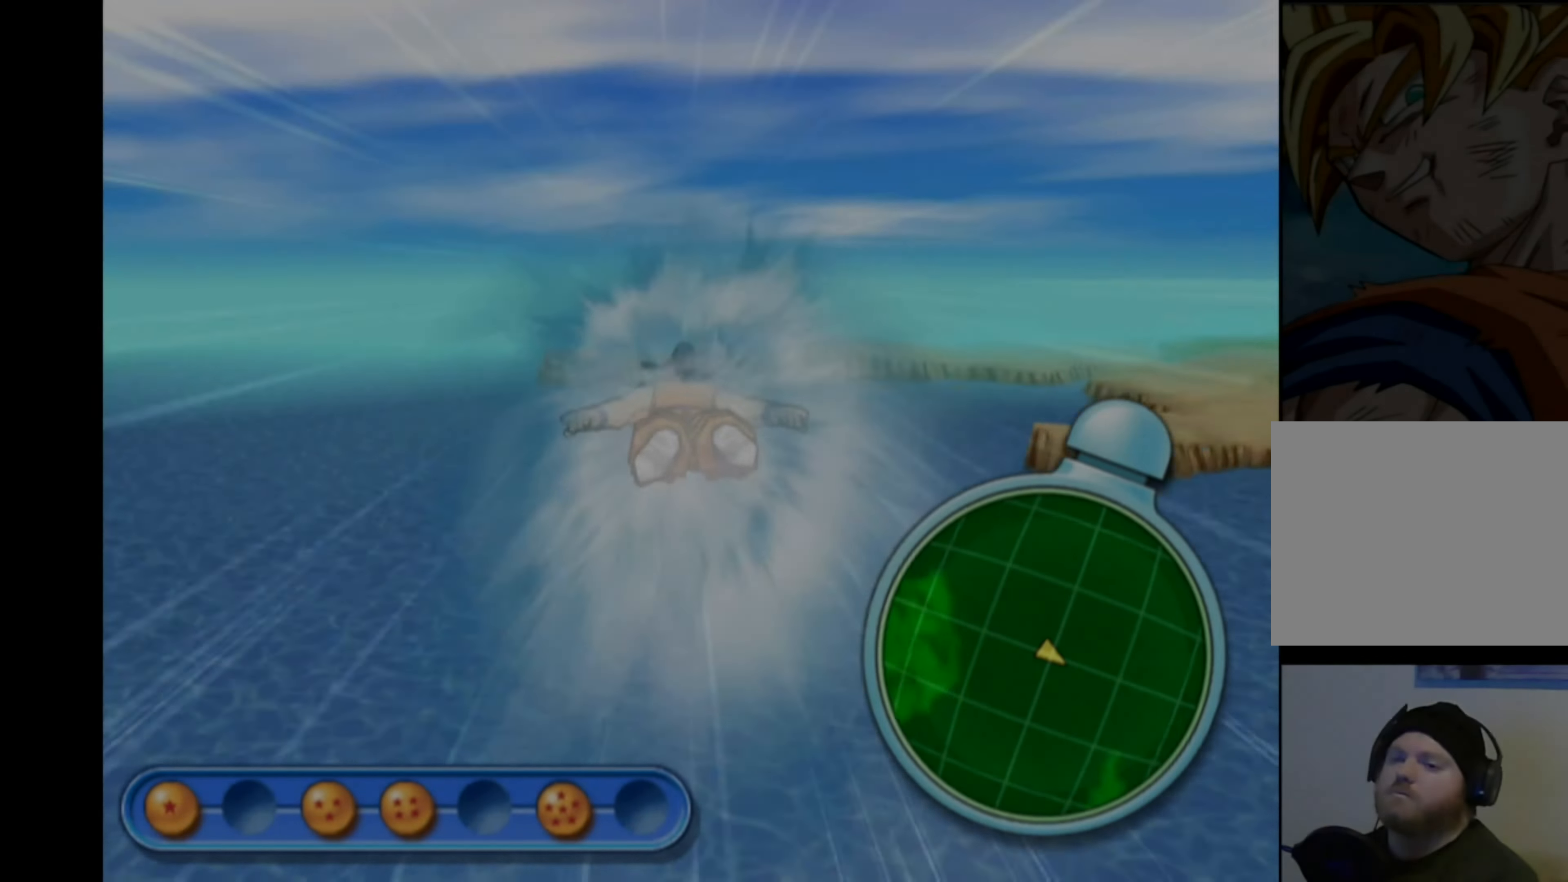
Gameplay with a controller (PlayStation layout); each line is a JSON object with the inputs held at the frame after it. "events" lists button and stick changes between this image and that frame as [ms after this image, input, new state], when the widget could be followed in between. Not read: L3 R3.
{"buttons": ["L1"], "left_stick": "up", "right_stick": "center", "events": []}
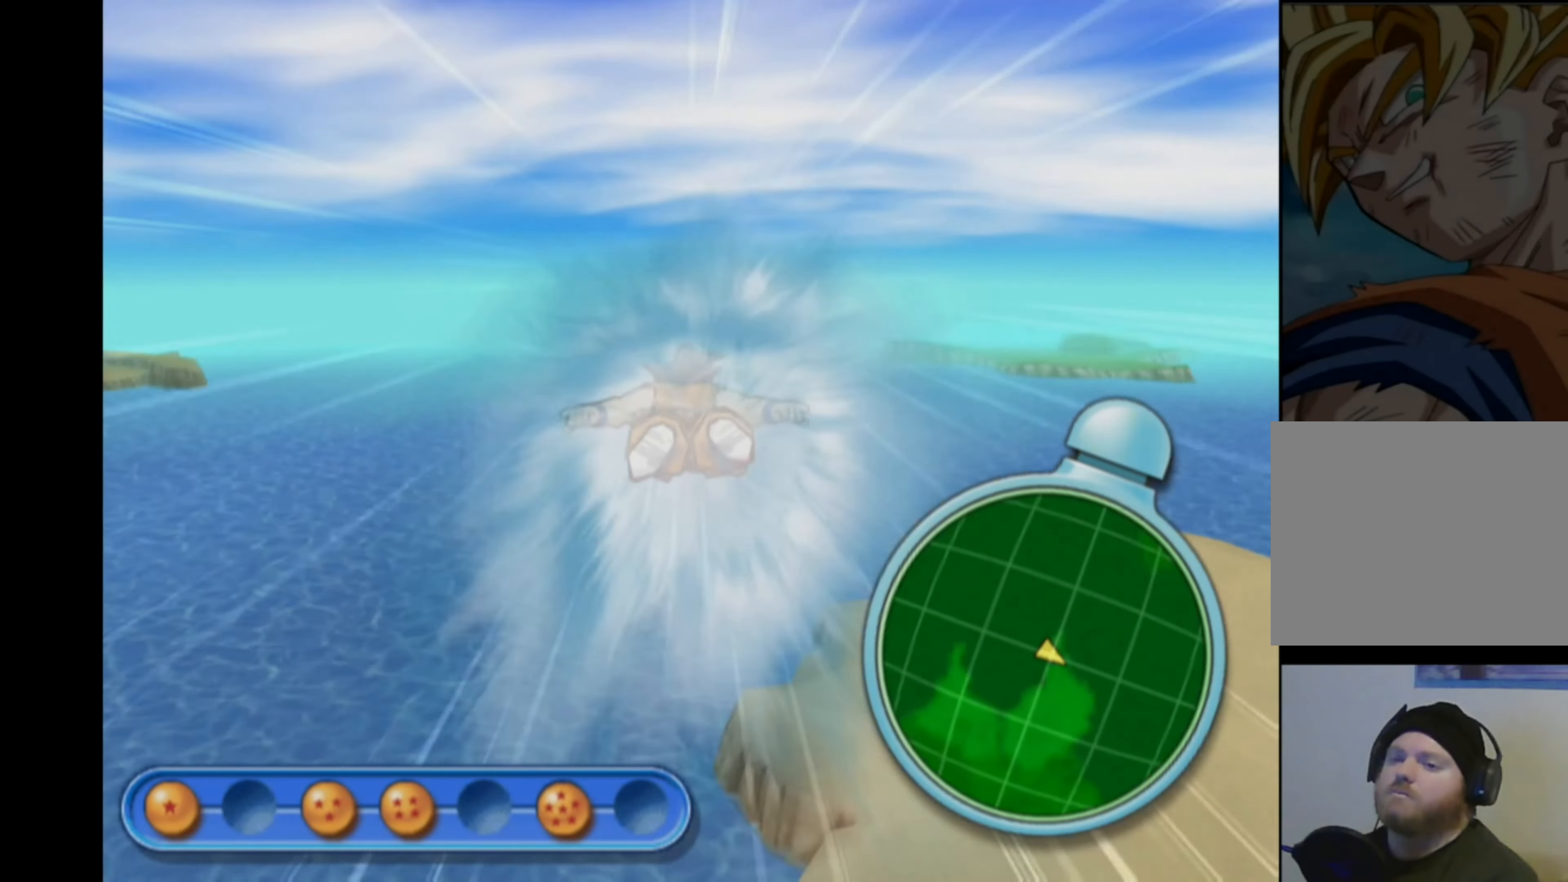
{"buttons": ["L1"], "left_stick": "up", "right_stick": "center", "events": []}
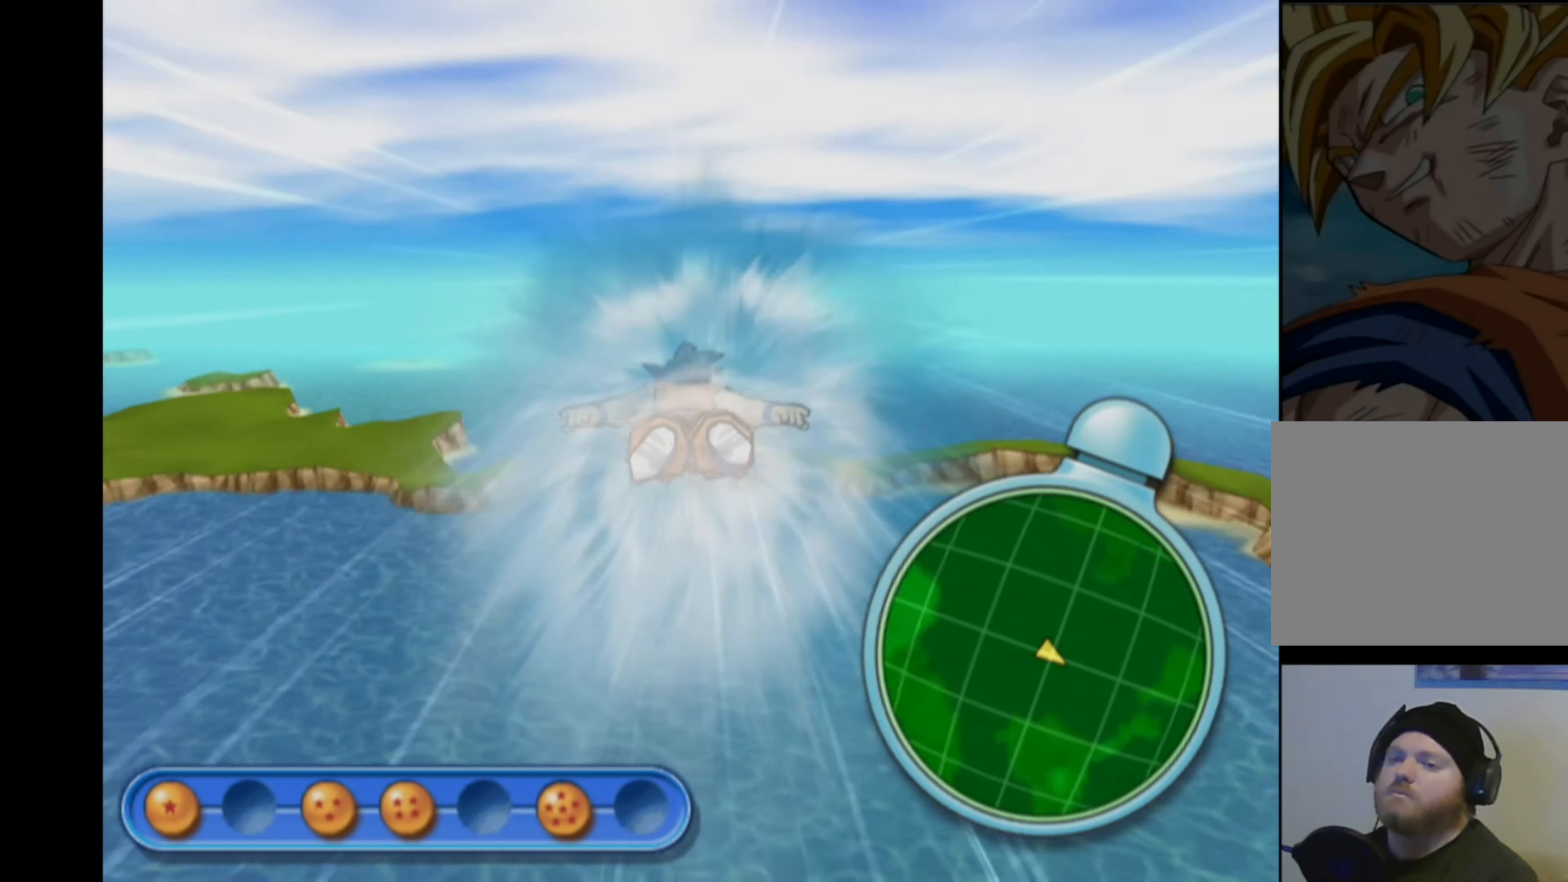
{"buttons": ["L1"], "left_stick": "up", "right_stick": "center", "events": []}
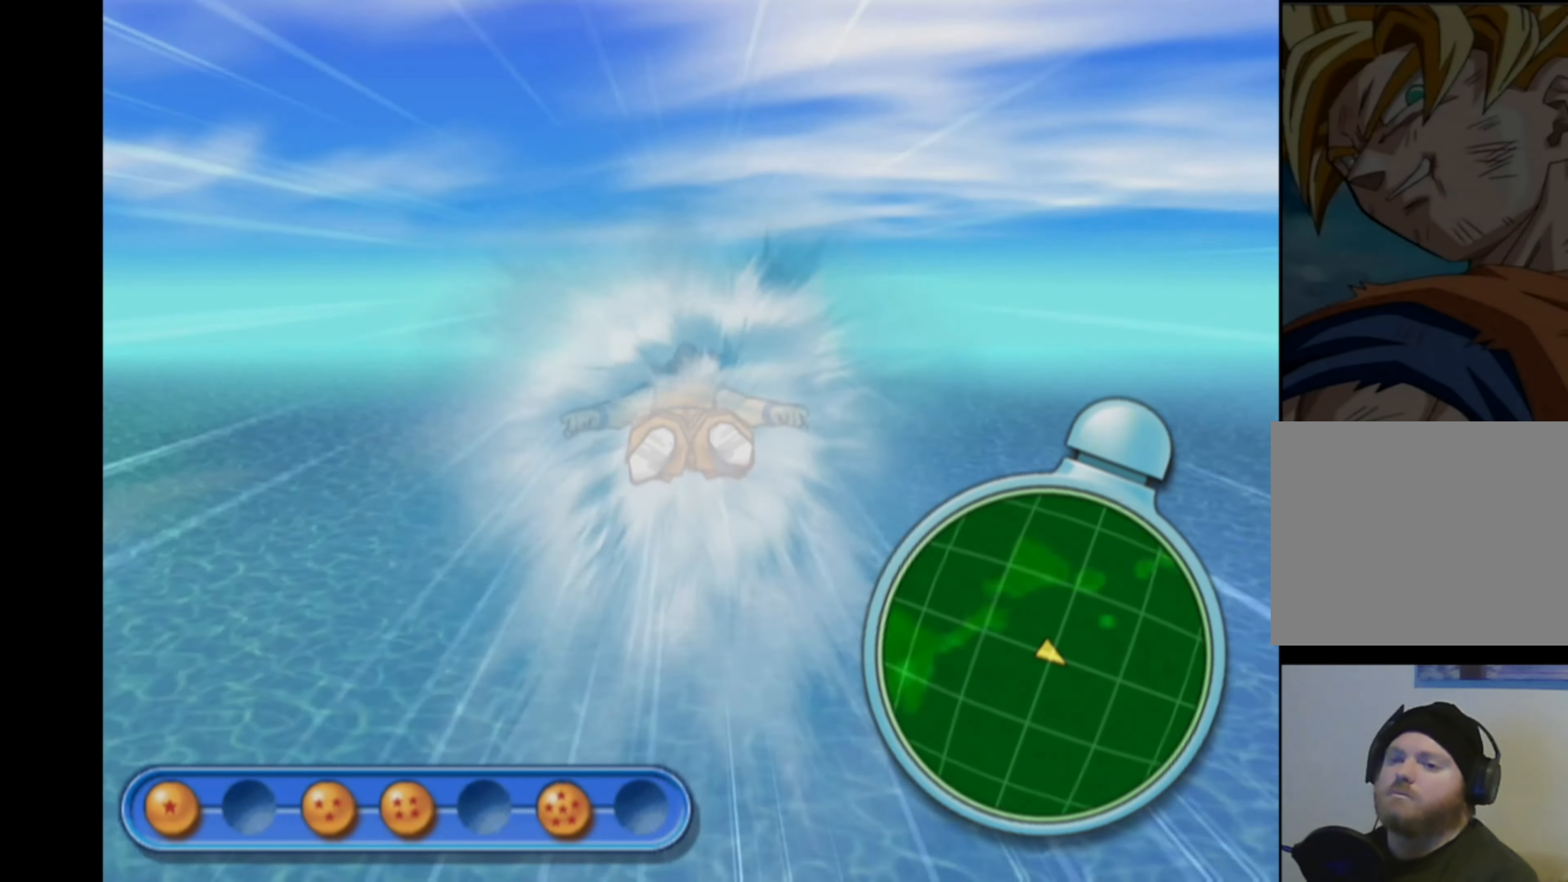
{"buttons": ["L1"], "left_stick": "up", "right_stick": "center", "events": []}
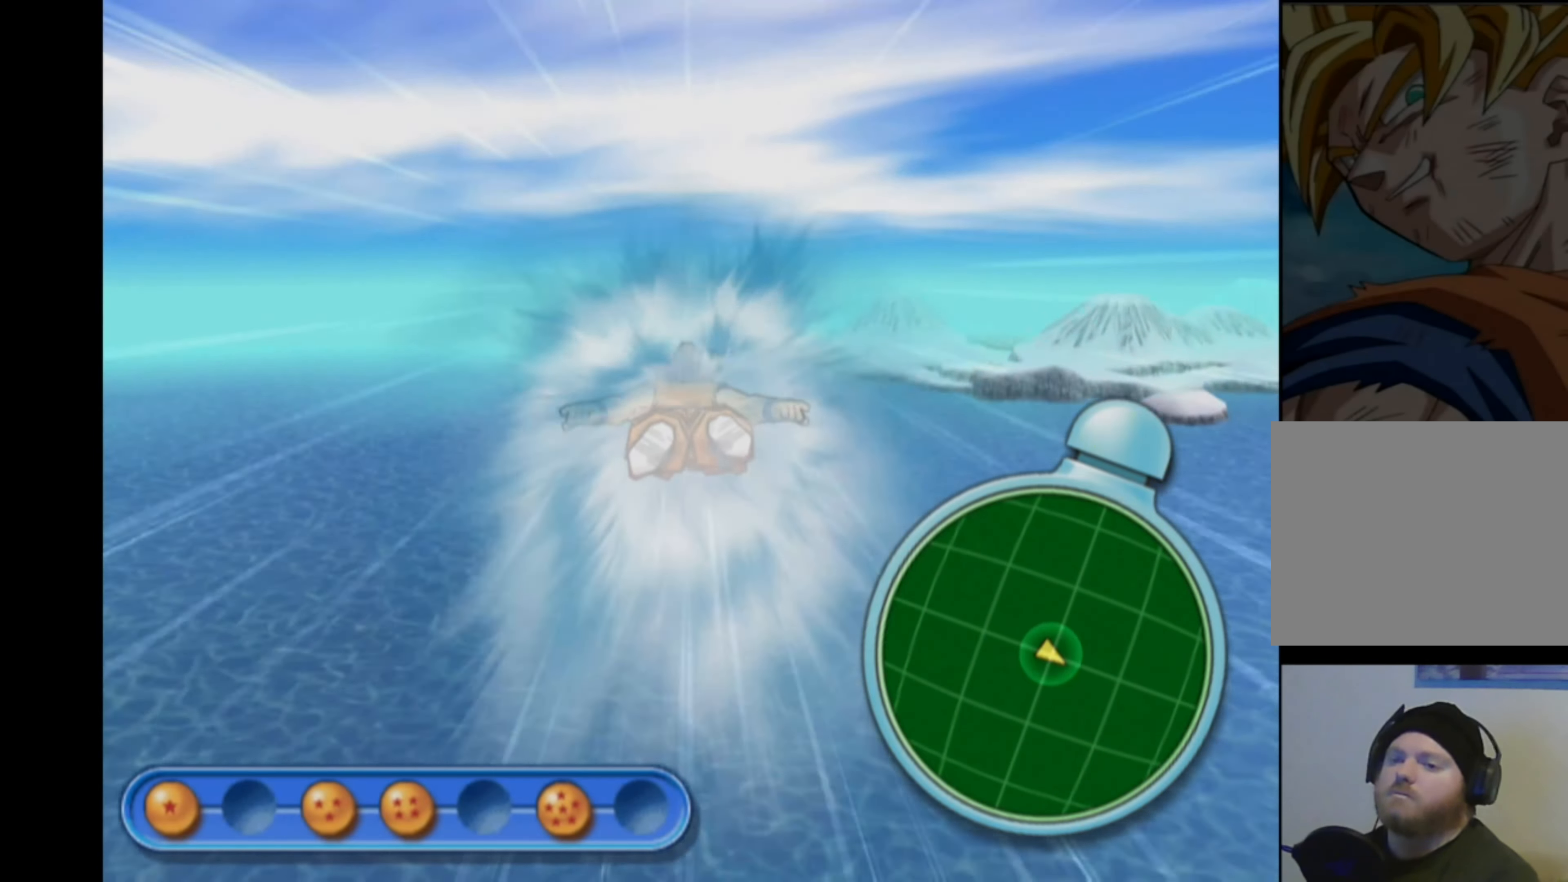
{"buttons": [], "left_stick": "down", "right_stick": "center", "events": [[383, "L1", "up"], [450, "left_stick", "down"]]}
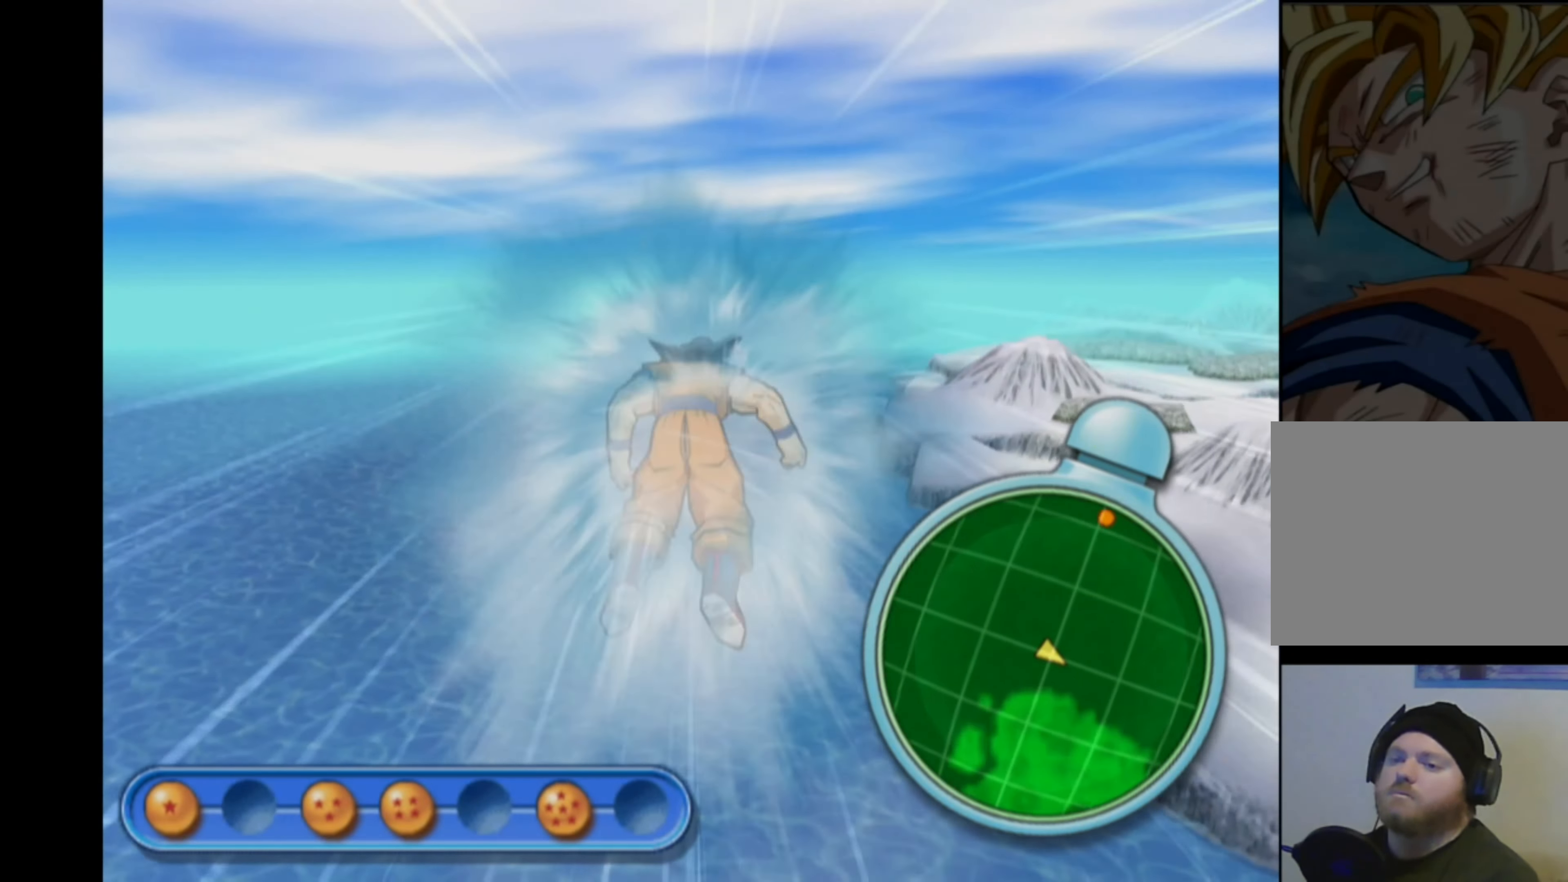
{"buttons": [], "left_stick": "down-left", "right_stick": "center", "events": [[216, "left_stick", "down-left"]]}
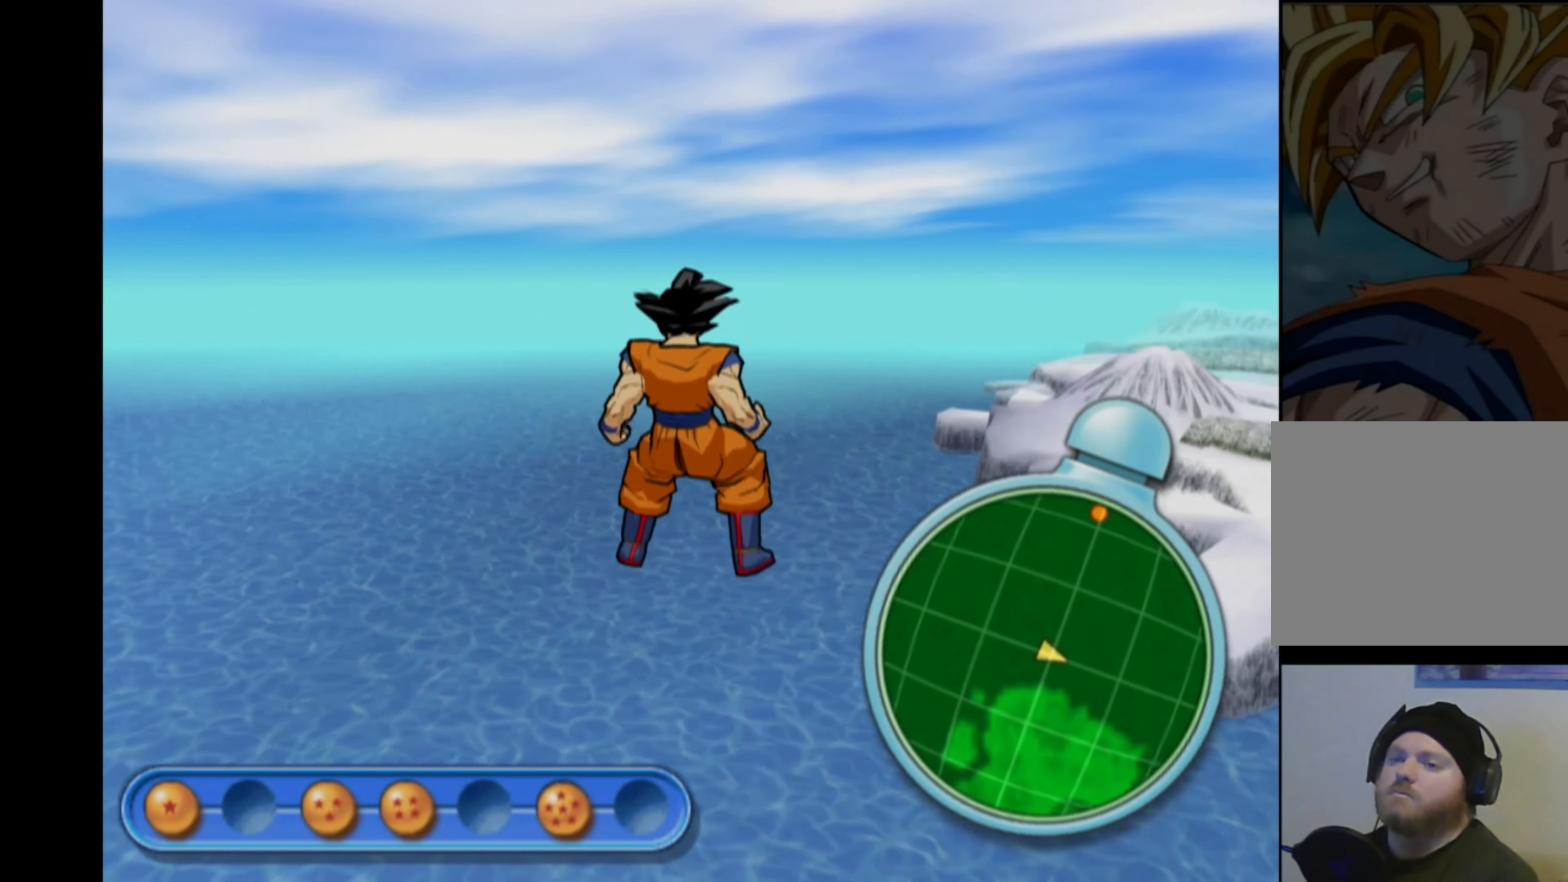
{"buttons": [], "left_stick": "down-left", "right_stick": "center", "events": []}
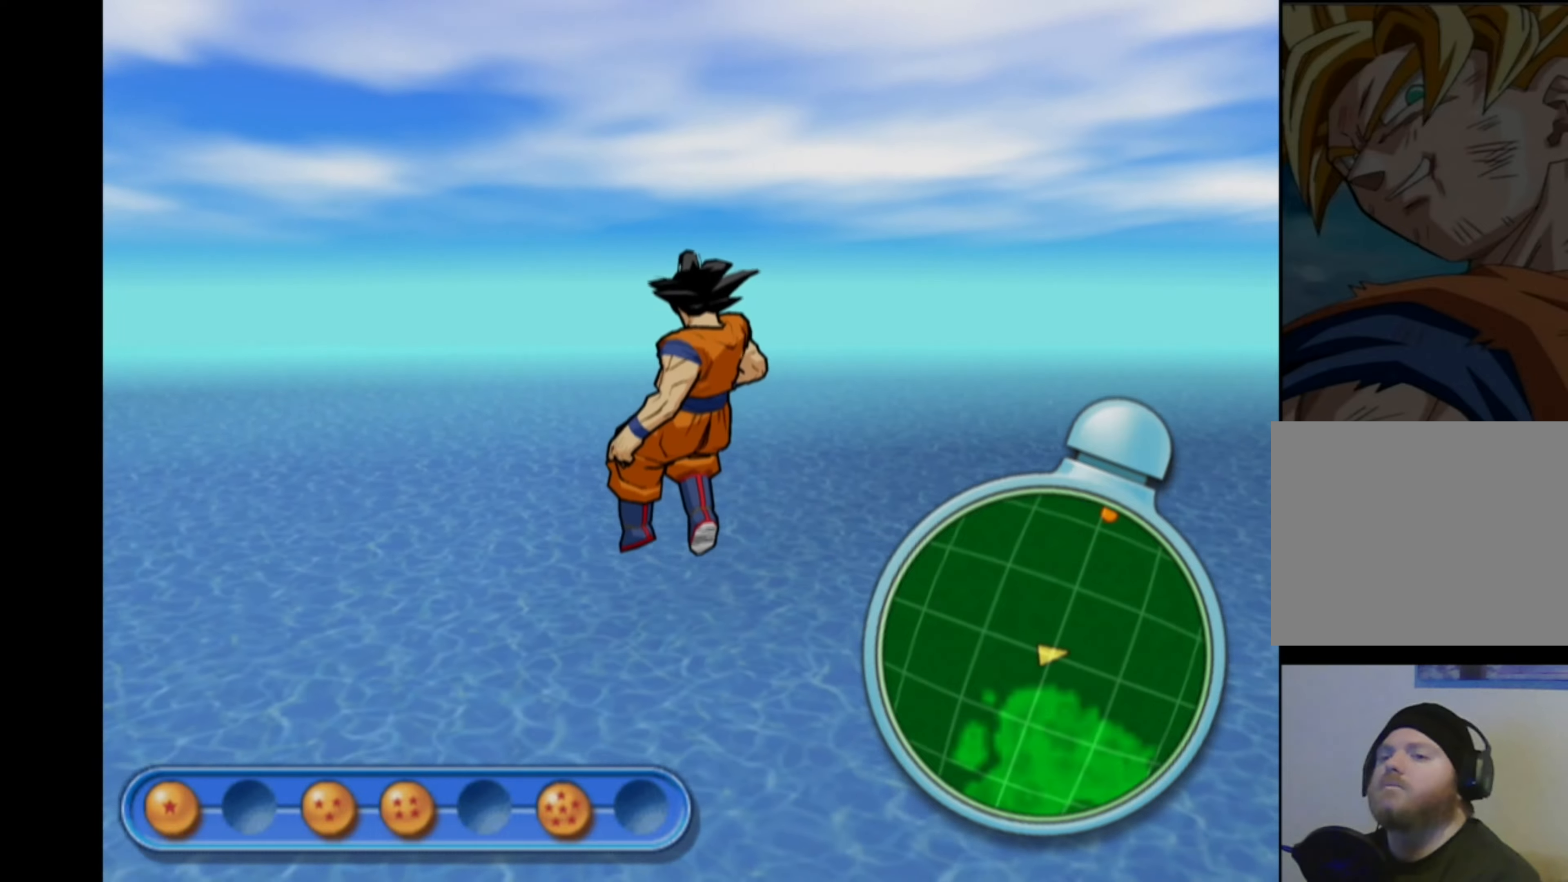
{"buttons": [], "left_stick": "left", "right_stick": "center", "events": [[433, "left_stick", "left"]]}
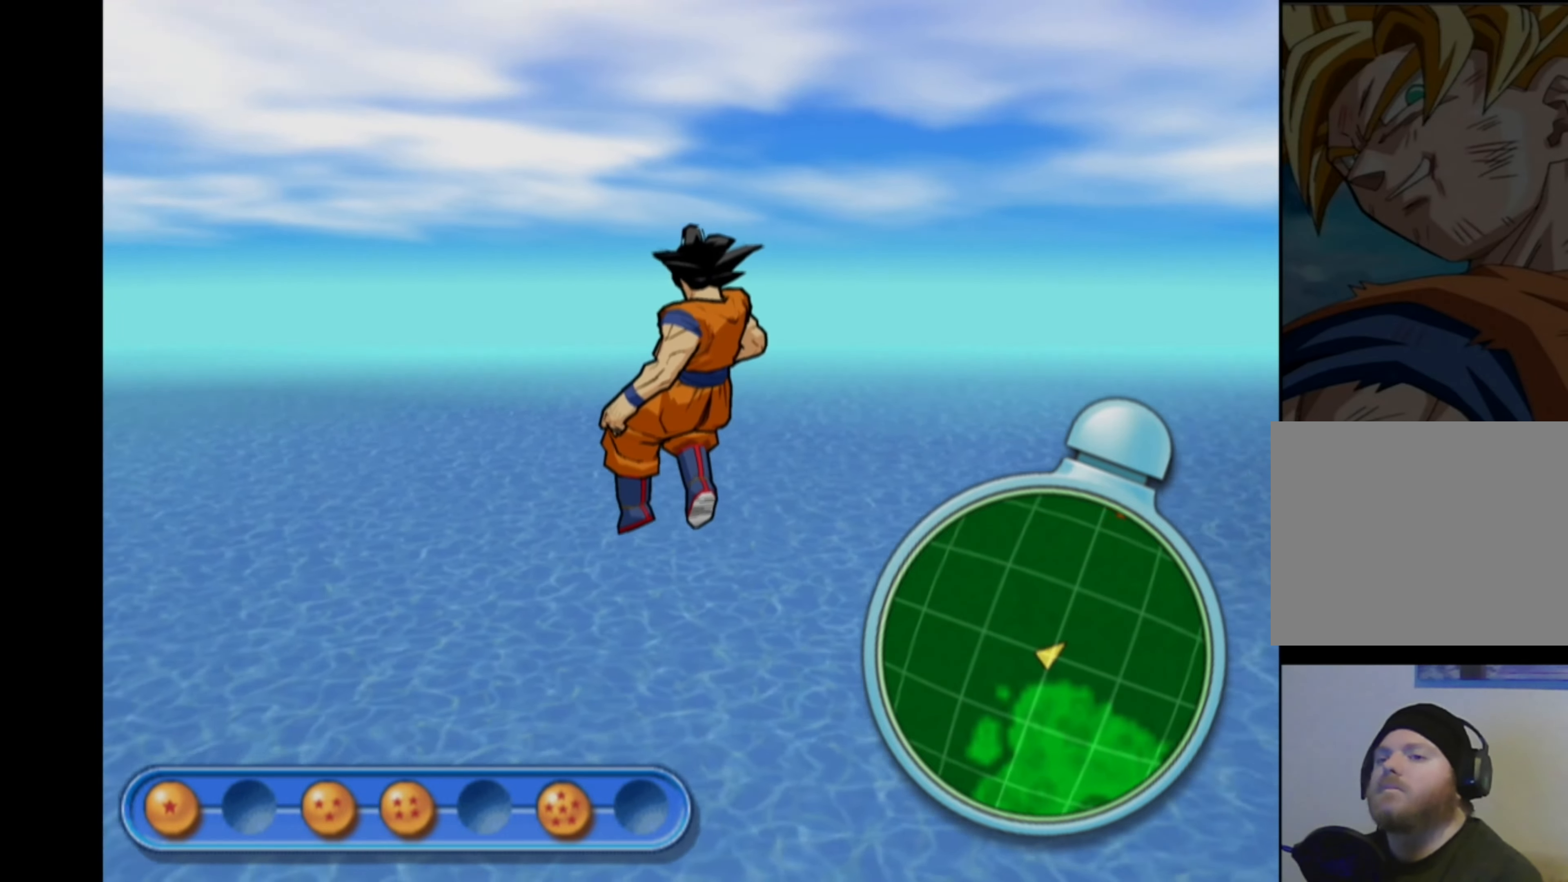
{"buttons": [], "left_stick": "up-left", "right_stick": "center", "events": [[67, "left_stick", "up-left"]]}
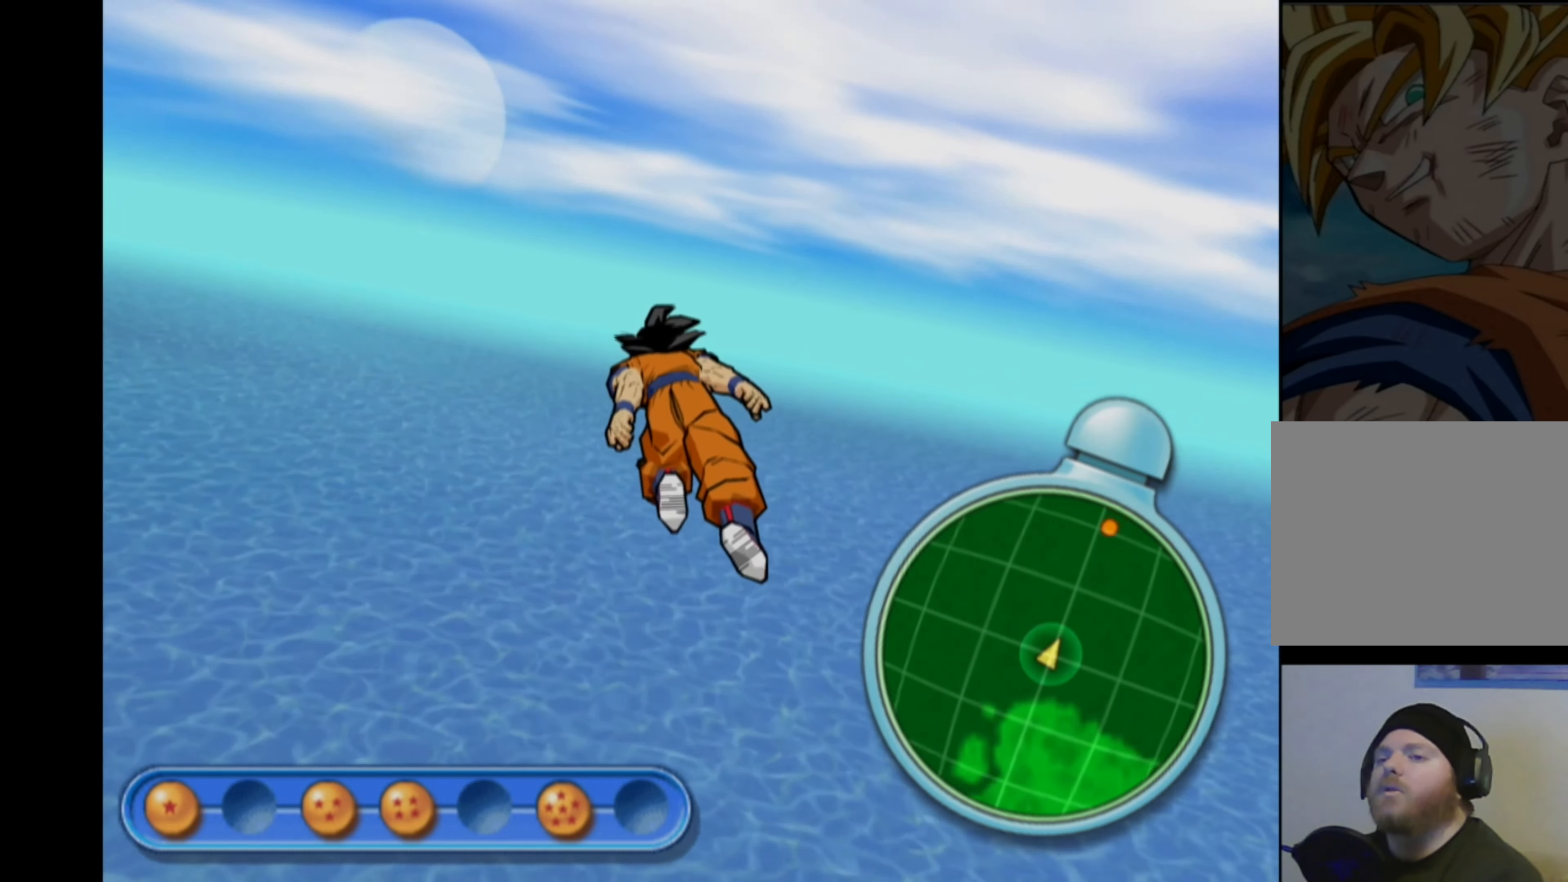
{"buttons": [], "left_stick": "up", "right_stick": "center", "events": [[317, "left_stick", "up"]]}
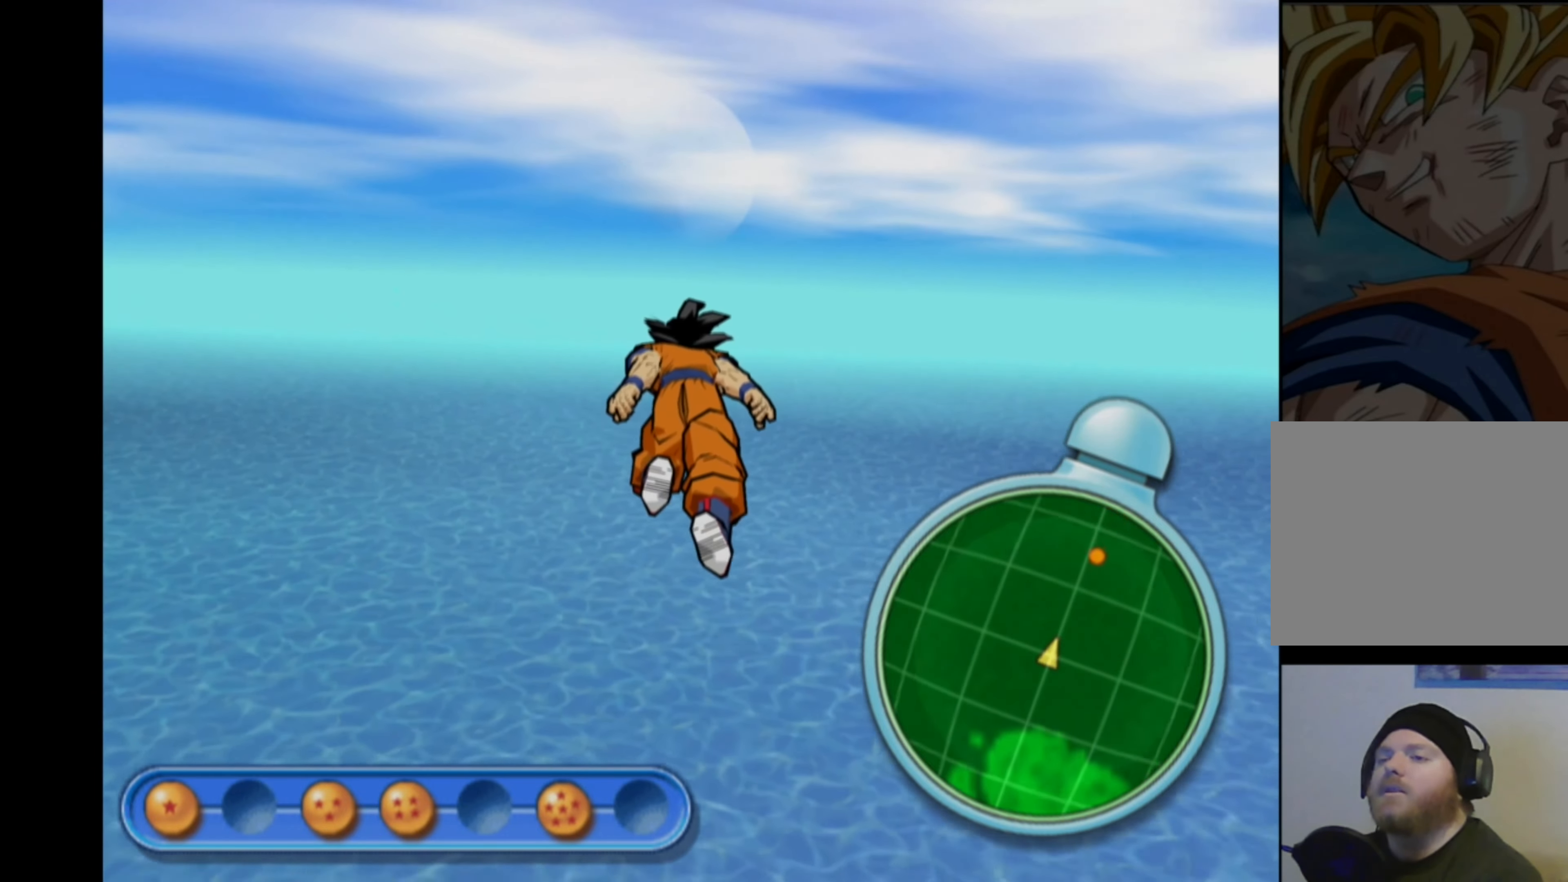
{"buttons": [], "left_stick": "up", "right_stick": "center", "events": []}
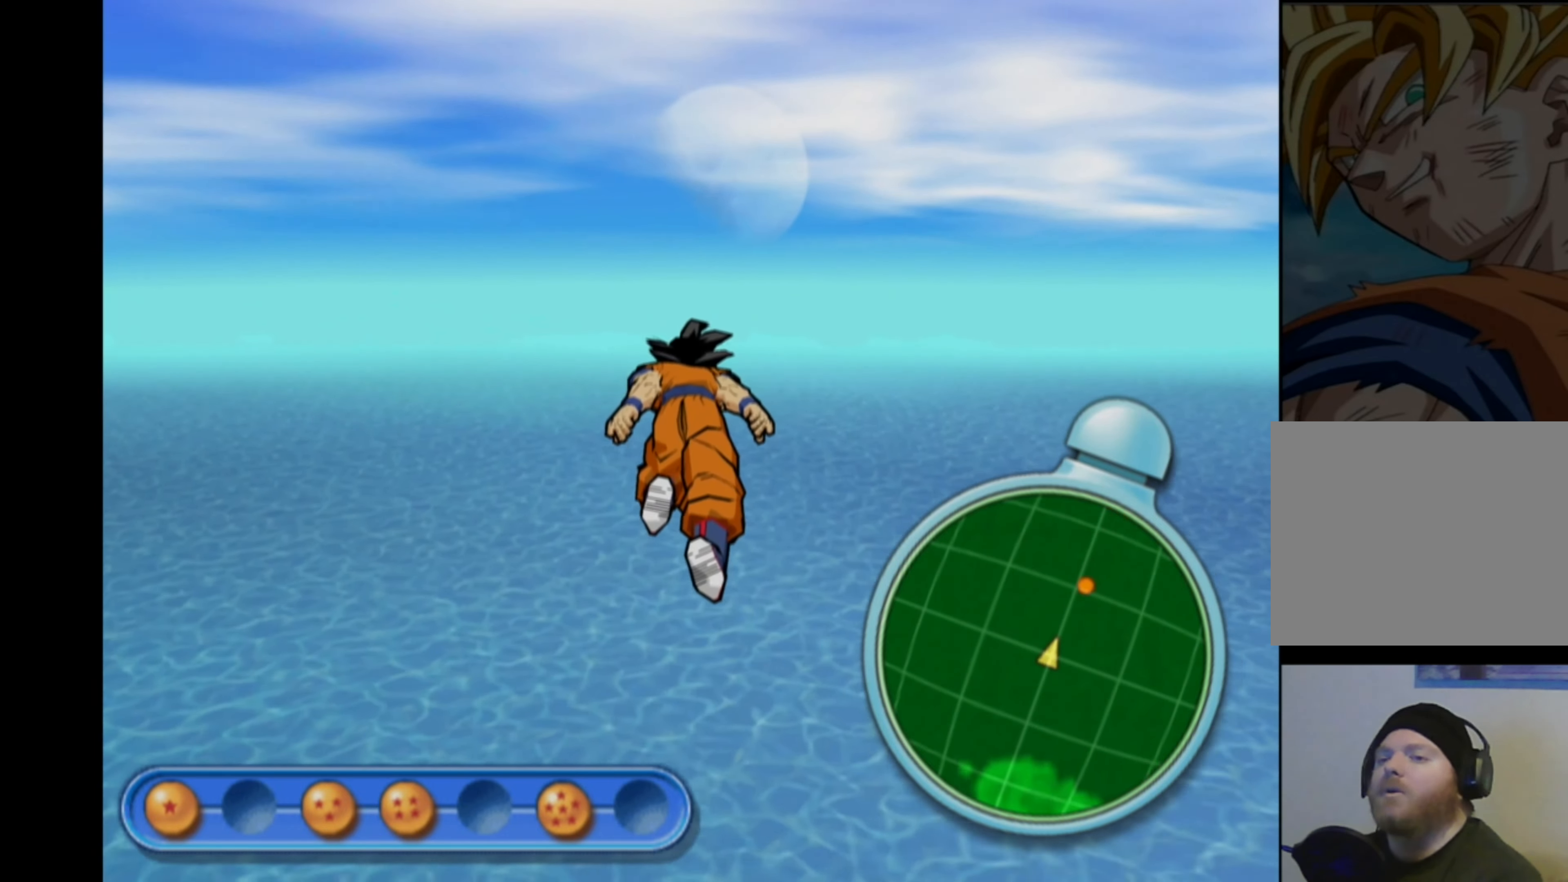
{"buttons": [], "left_stick": "up", "right_stick": "center", "events": []}
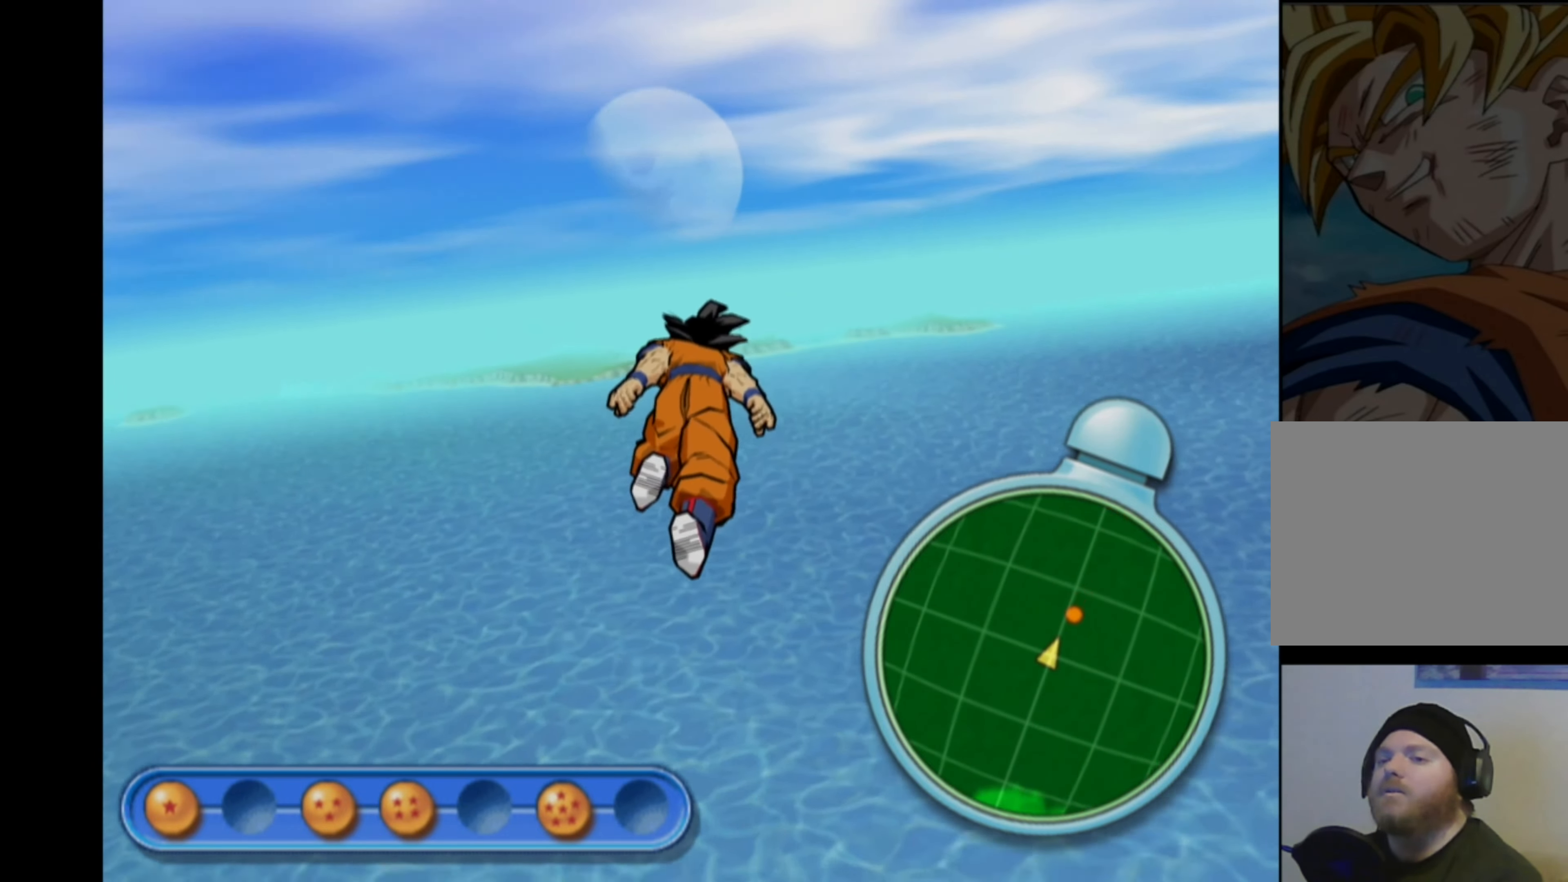
{"buttons": [], "left_stick": "down", "right_stick": "center", "events": [[500, "left_stick", "down"]]}
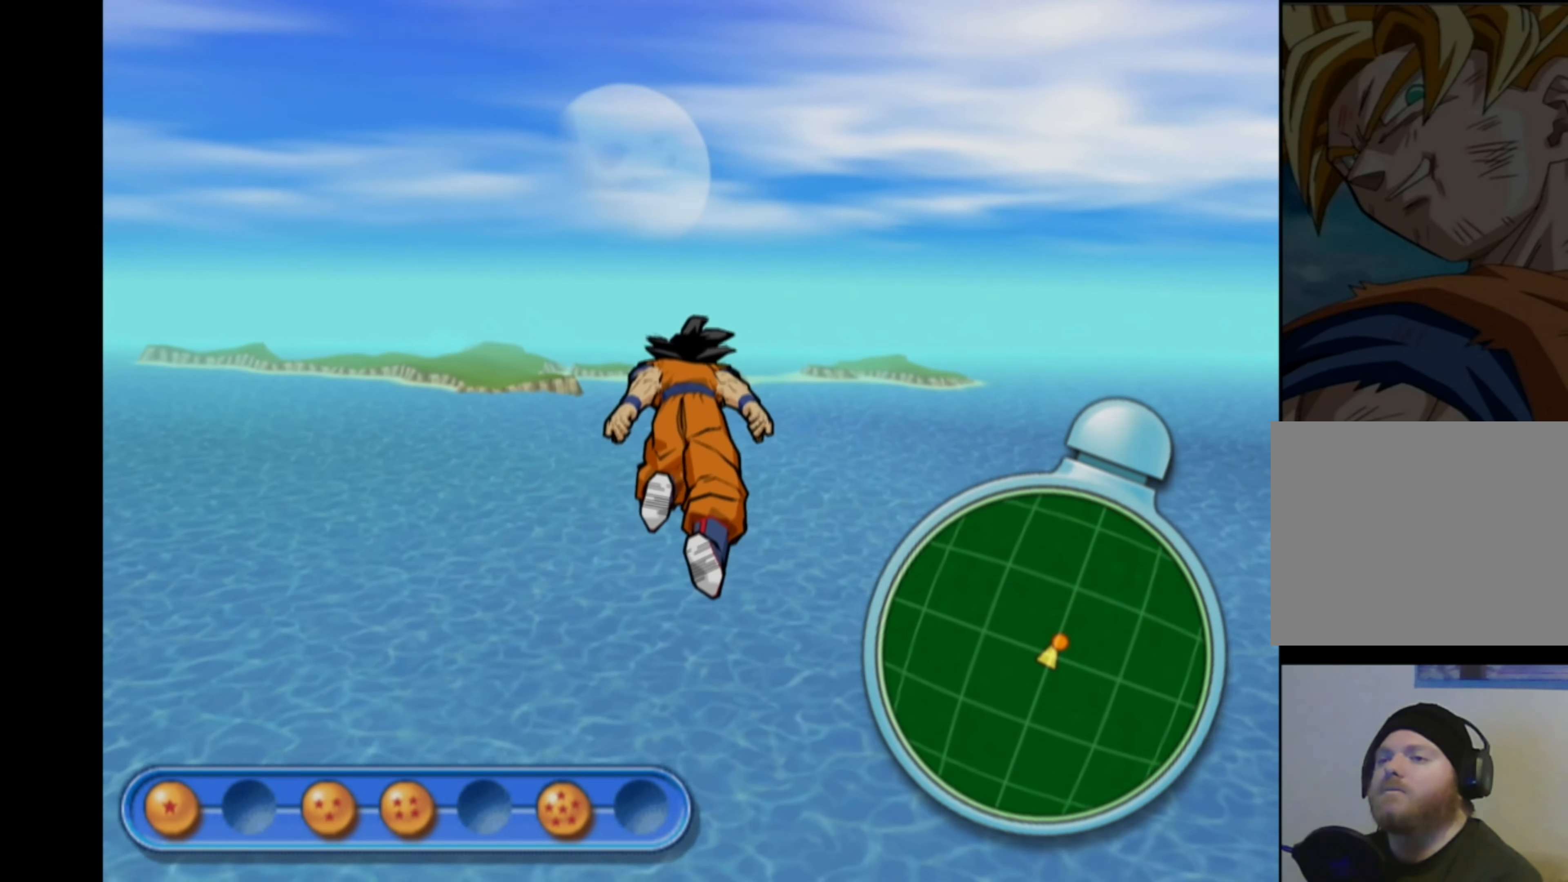
{"buttons": [], "left_stick": "down", "right_stick": "center", "events": []}
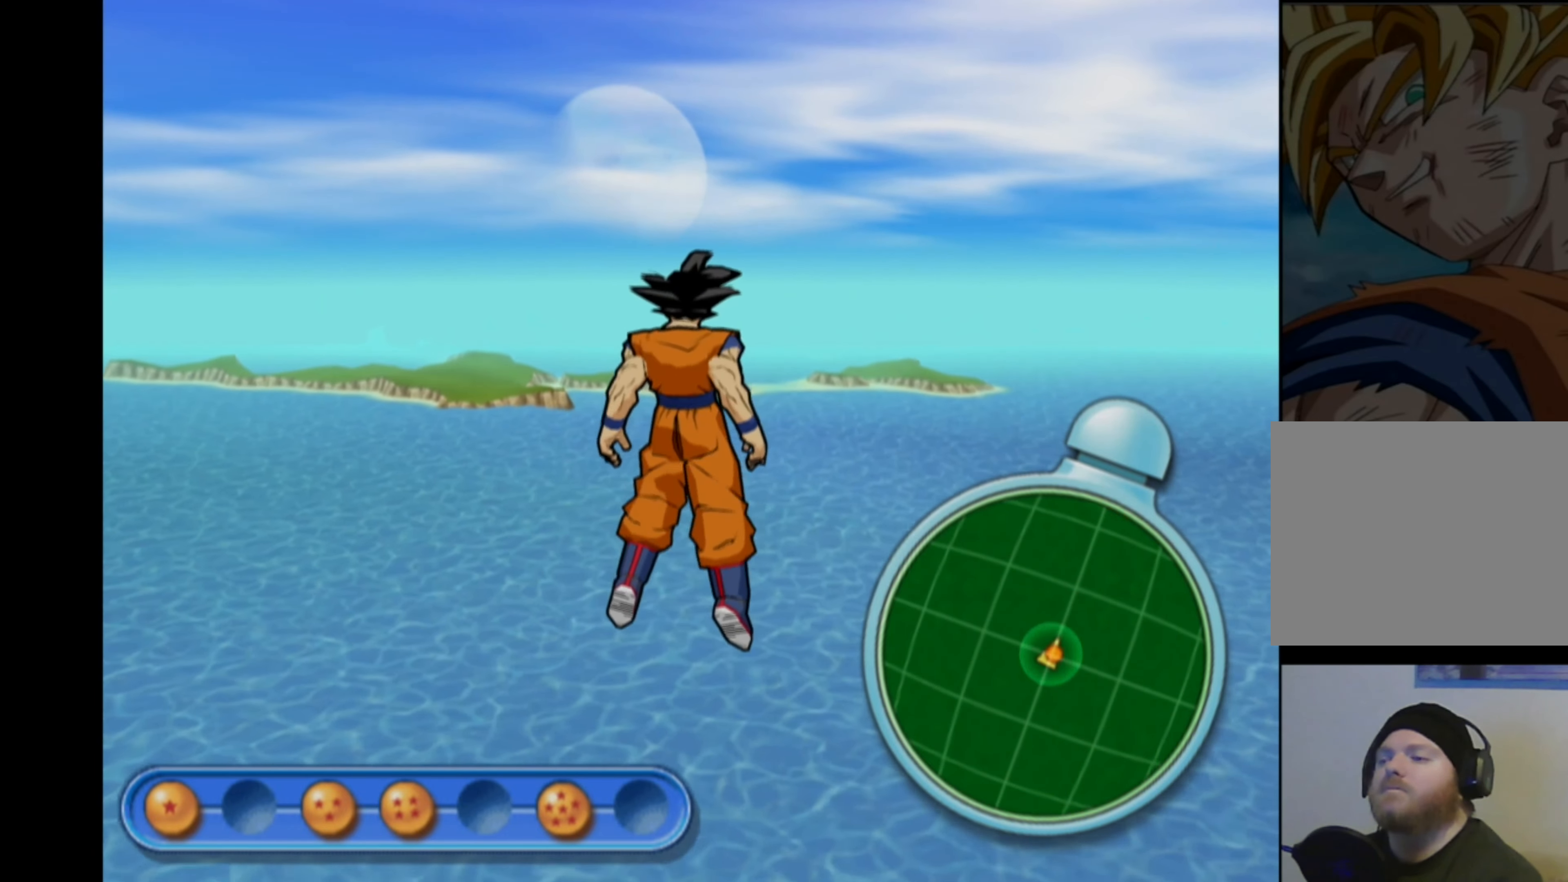
{"buttons": [], "left_stick": "down", "right_stick": "center", "events": []}
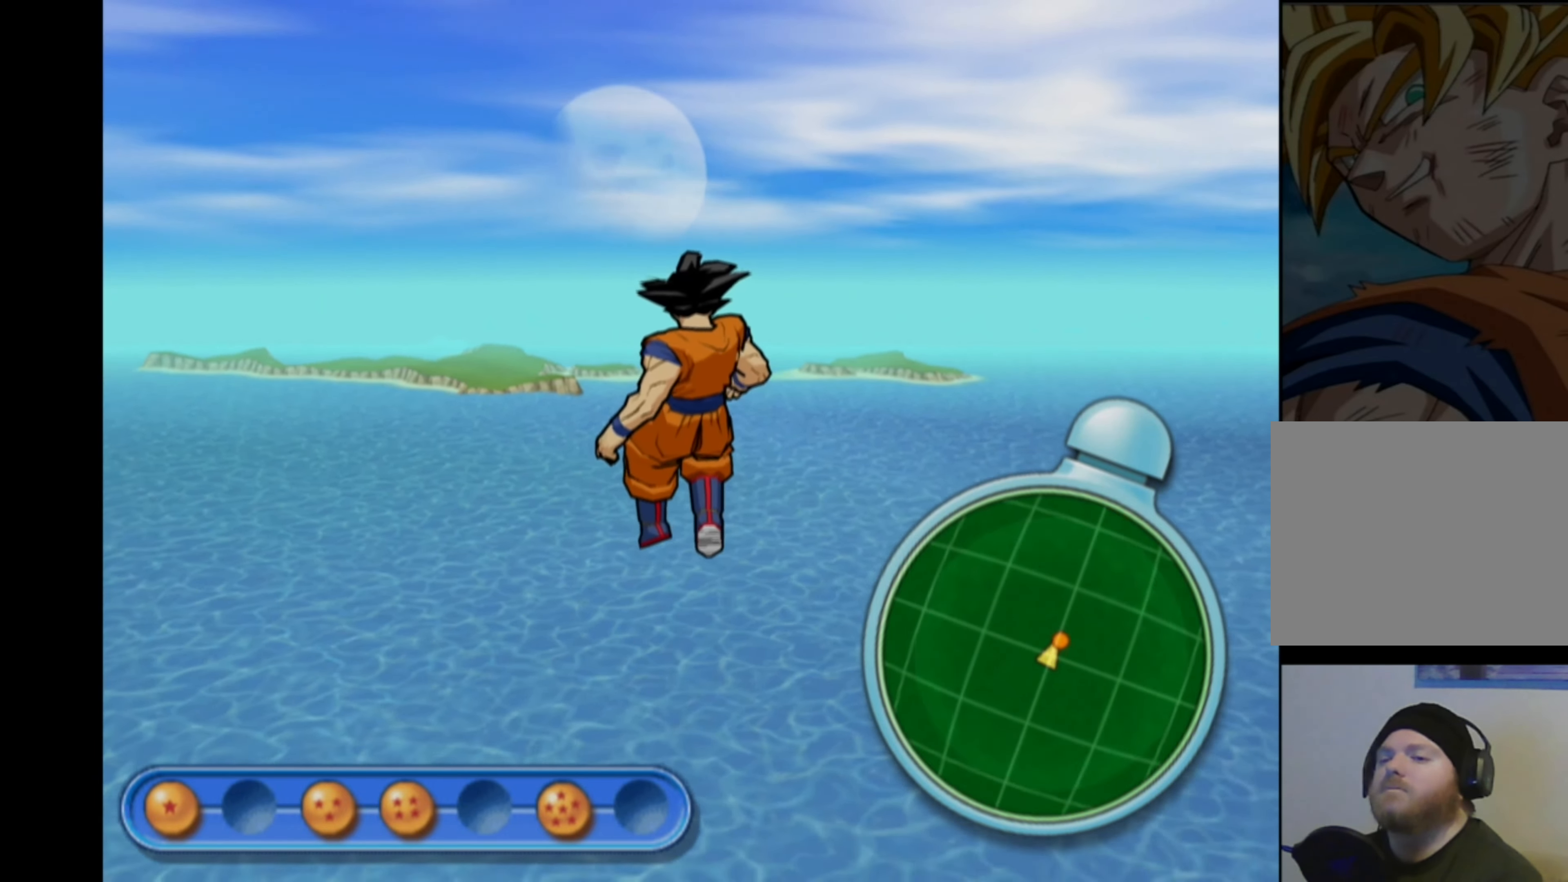
{"buttons": [], "left_stick": "down", "right_stick": "center", "events": []}
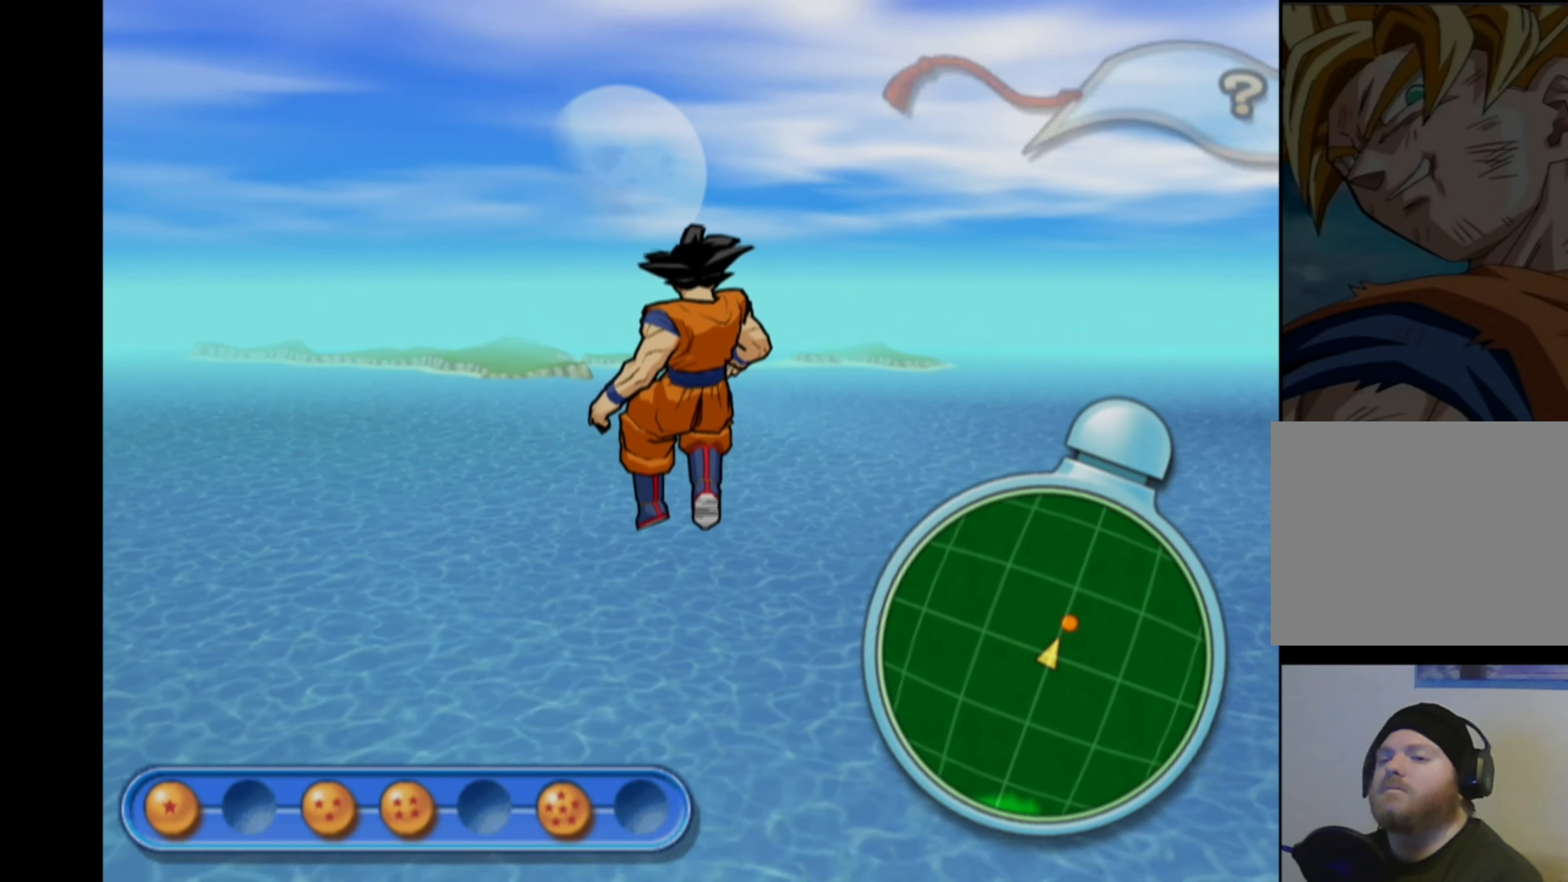
{"buttons": [], "left_stick": "center", "right_stick": "center", "events": [[250, "left_stick", "center"], [367, "CROSS", "down"], [484, "CROSS", "up"]]}
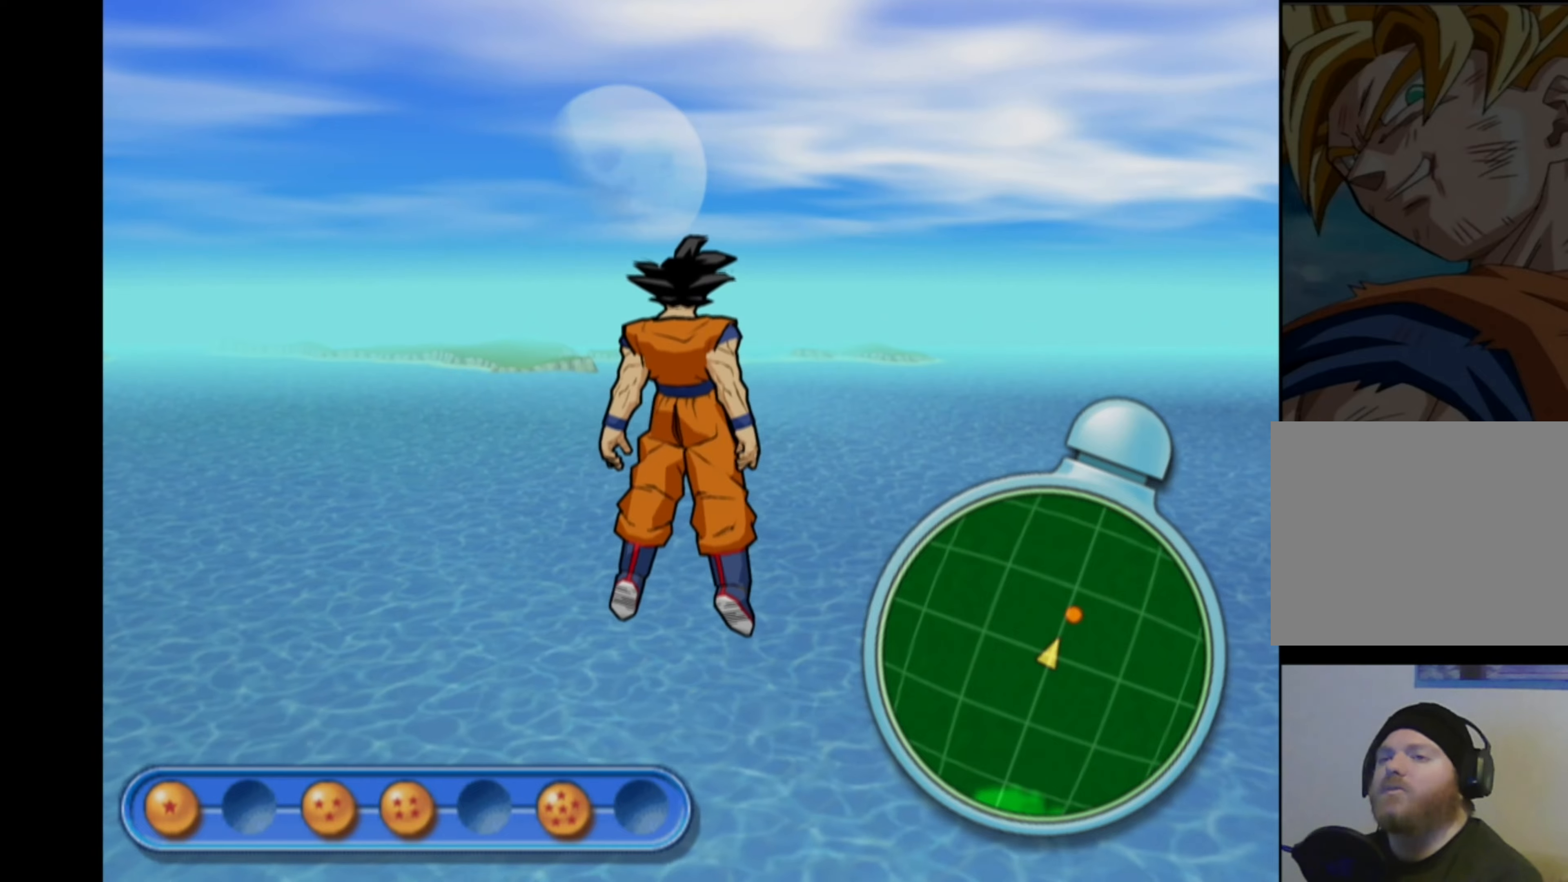
{"buttons": [], "left_stick": "center", "right_stick": "center", "events": [[100, "left_stick", "up"], [200, "CROSS", "down"], [200, "left_stick", "center"], [284, "CROSS", "up"], [367, "CROSS", "down"], [434, "CROSS", "up"]]}
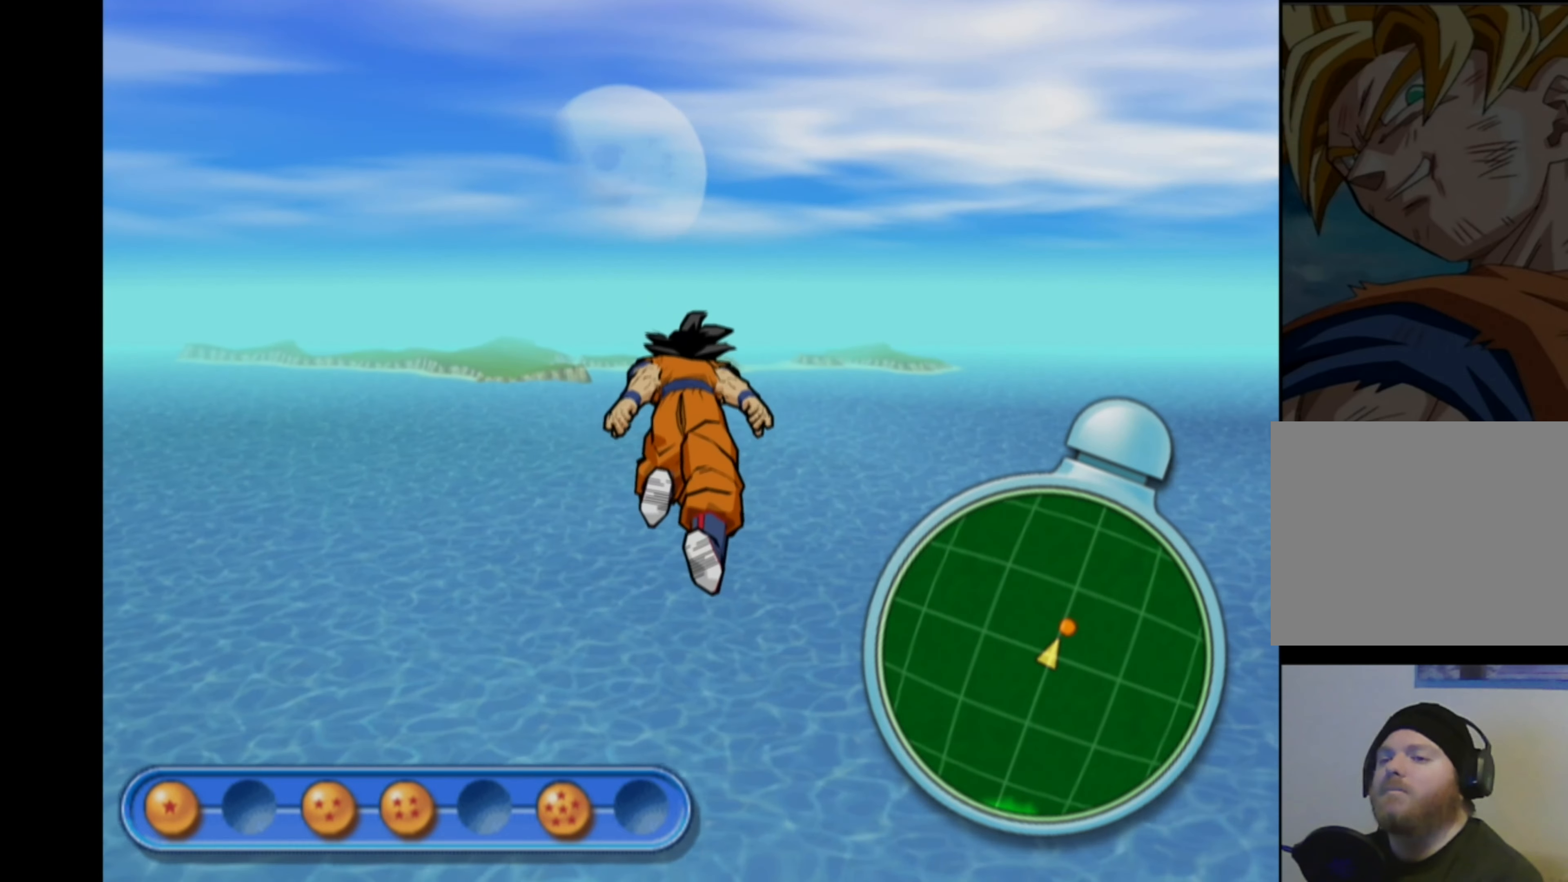
{"buttons": ["CROSS"], "left_stick": "center", "right_stick": "center", "events": [[17, "CROSS", "down"], [100, "CROSS", "up"], [184, "CROSS", "down"], [234, "CROSS", "up"], [317, "CROSS", "down"], [400, "CROSS", "up"], [467, "CROSS", "down"]]}
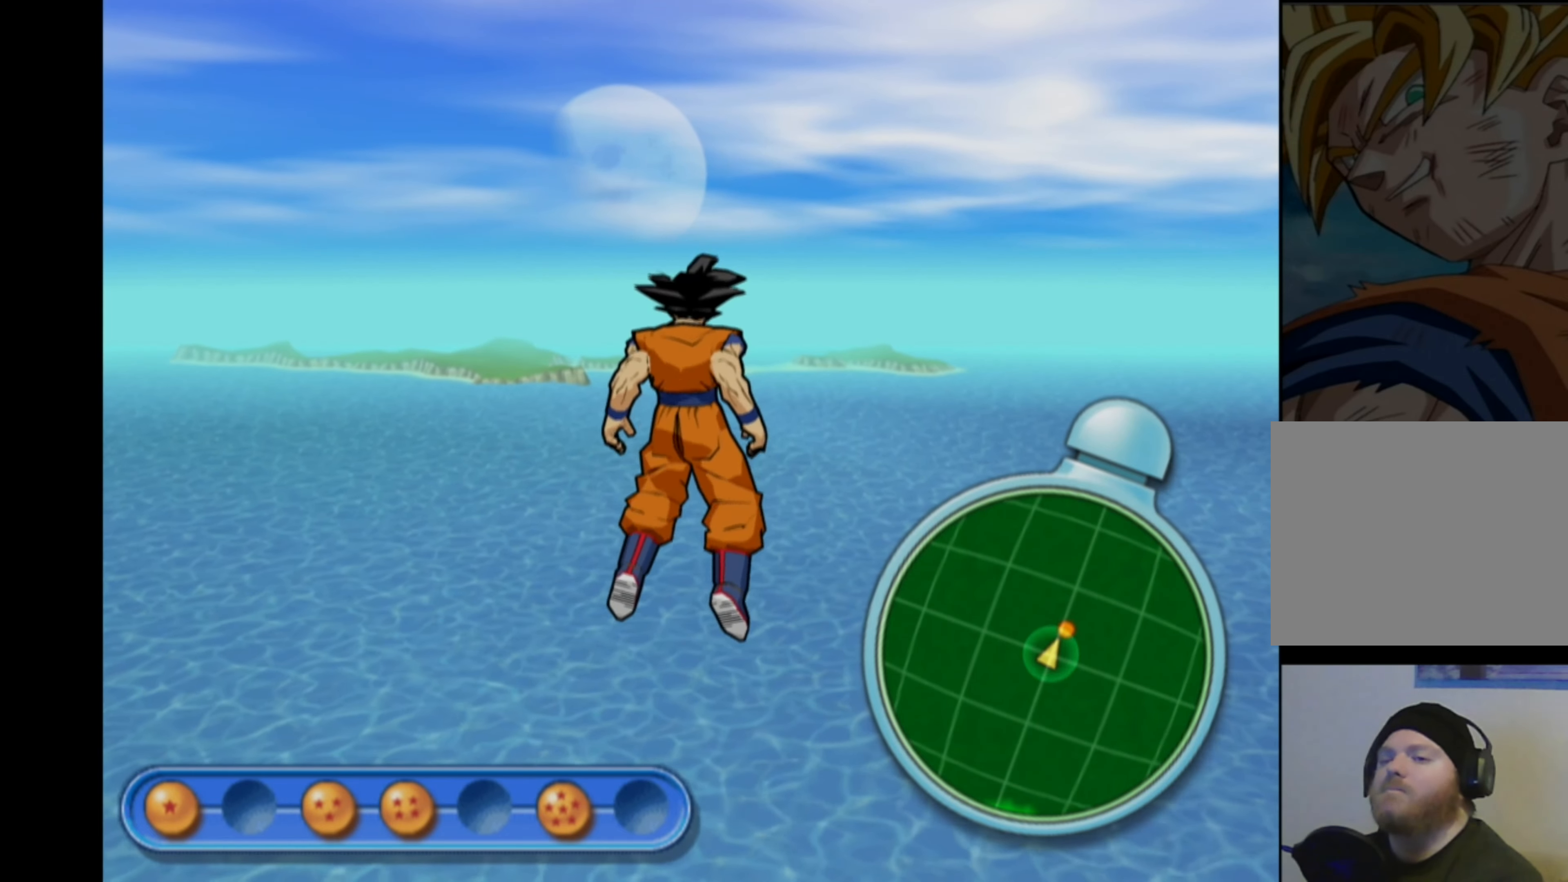
{"buttons": [], "left_stick": "center", "right_stick": "center", "events": [[34, "CROSS", "up"], [117, "CROSS", "down"], [184, "CROSS", "up"], [267, "CROSS", "down"], [317, "CROSS", "up"], [350, "left_stick", "down"], [434, "CROSS", "down"], [467, "left_stick", "center"], [500, "CROSS", "up"]]}
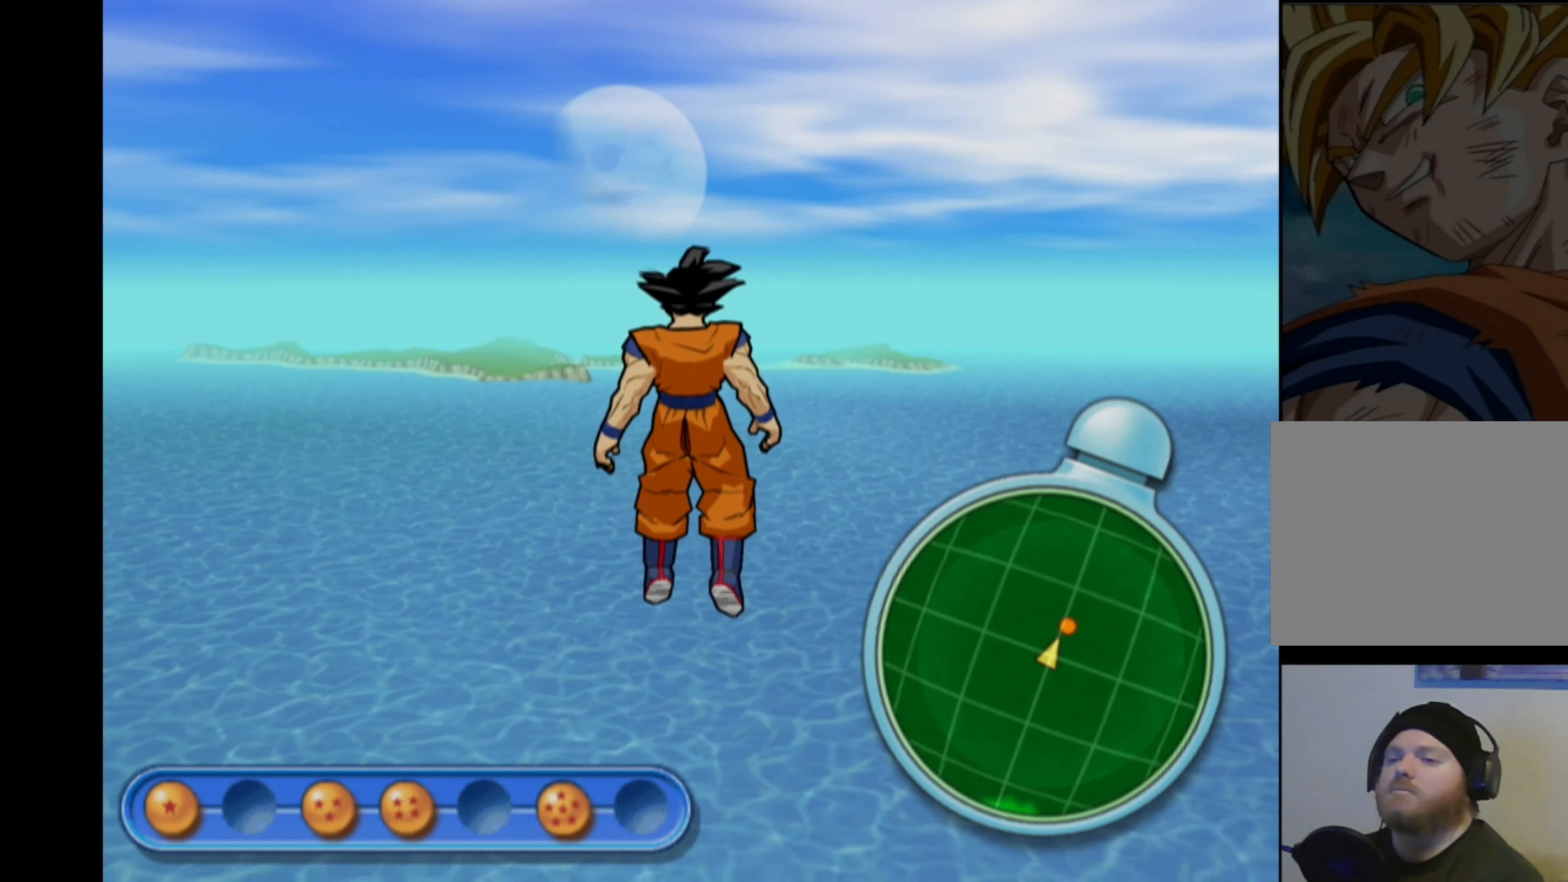
{"buttons": [], "left_stick": "center", "right_stick": "center", "events": [[84, "CROSS", "down"], [167, "CROSS", "up"], [234, "CROSS", "down"], [317, "CROSS", "up"], [334, "left_stick", "down"], [400, "CROSS", "down"], [484, "CROSS", "up"], [484, "left_stick", "center"]]}
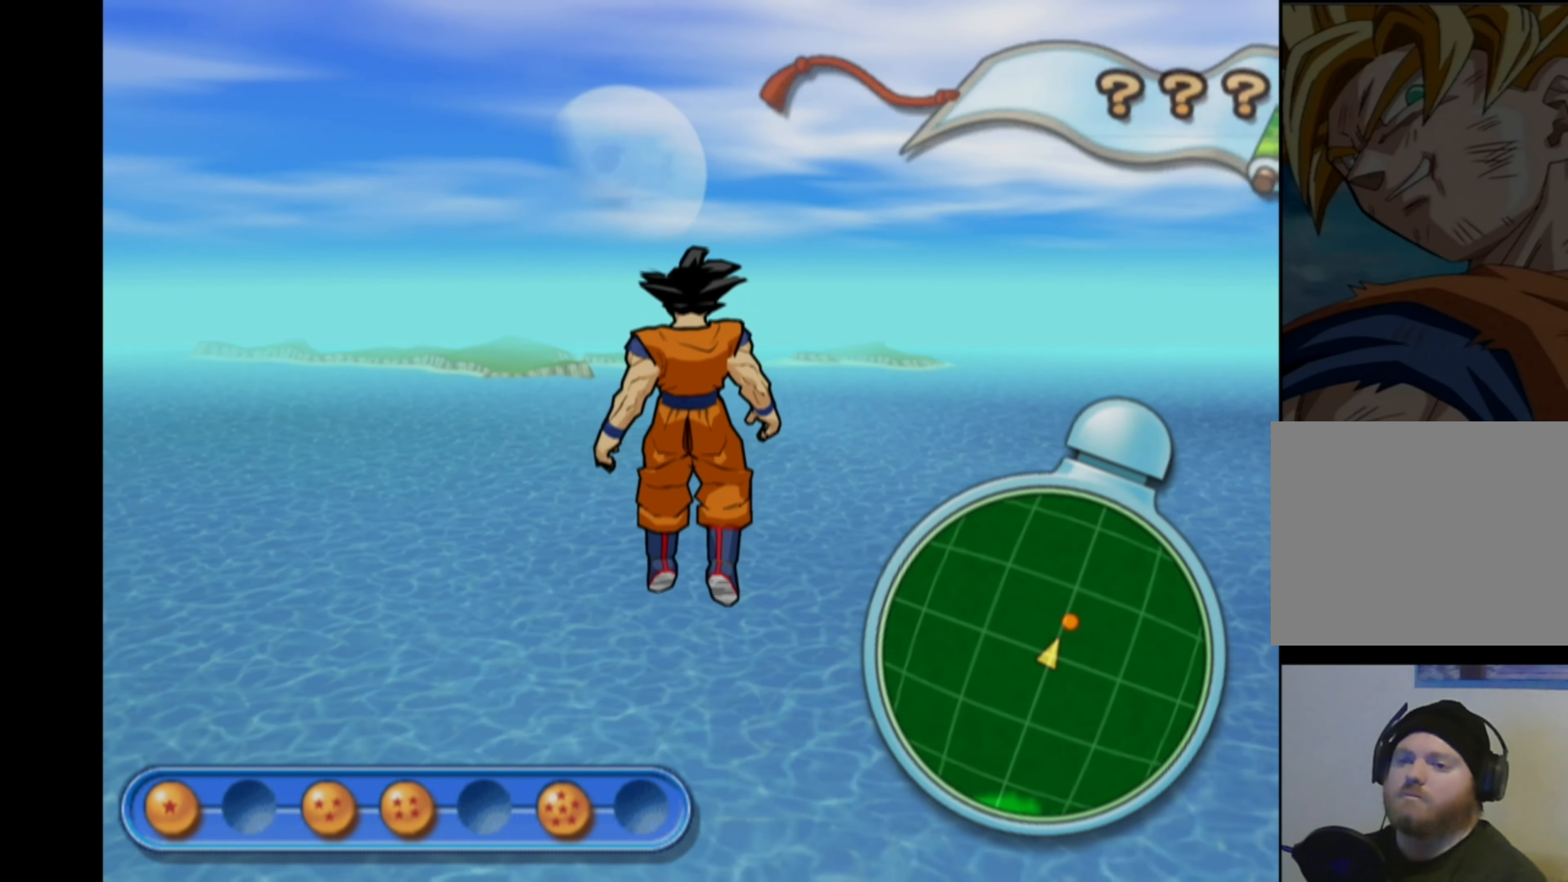
{"buttons": [], "left_stick": "center", "right_stick": "center", "events": [[50, "CROSS", "down"], [150, "CROSS", "up"], [234, "CROSS", "down"], [300, "CROSS", "up"], [384, "CROSS", "down"], [467, "CROSS", "up"]]}
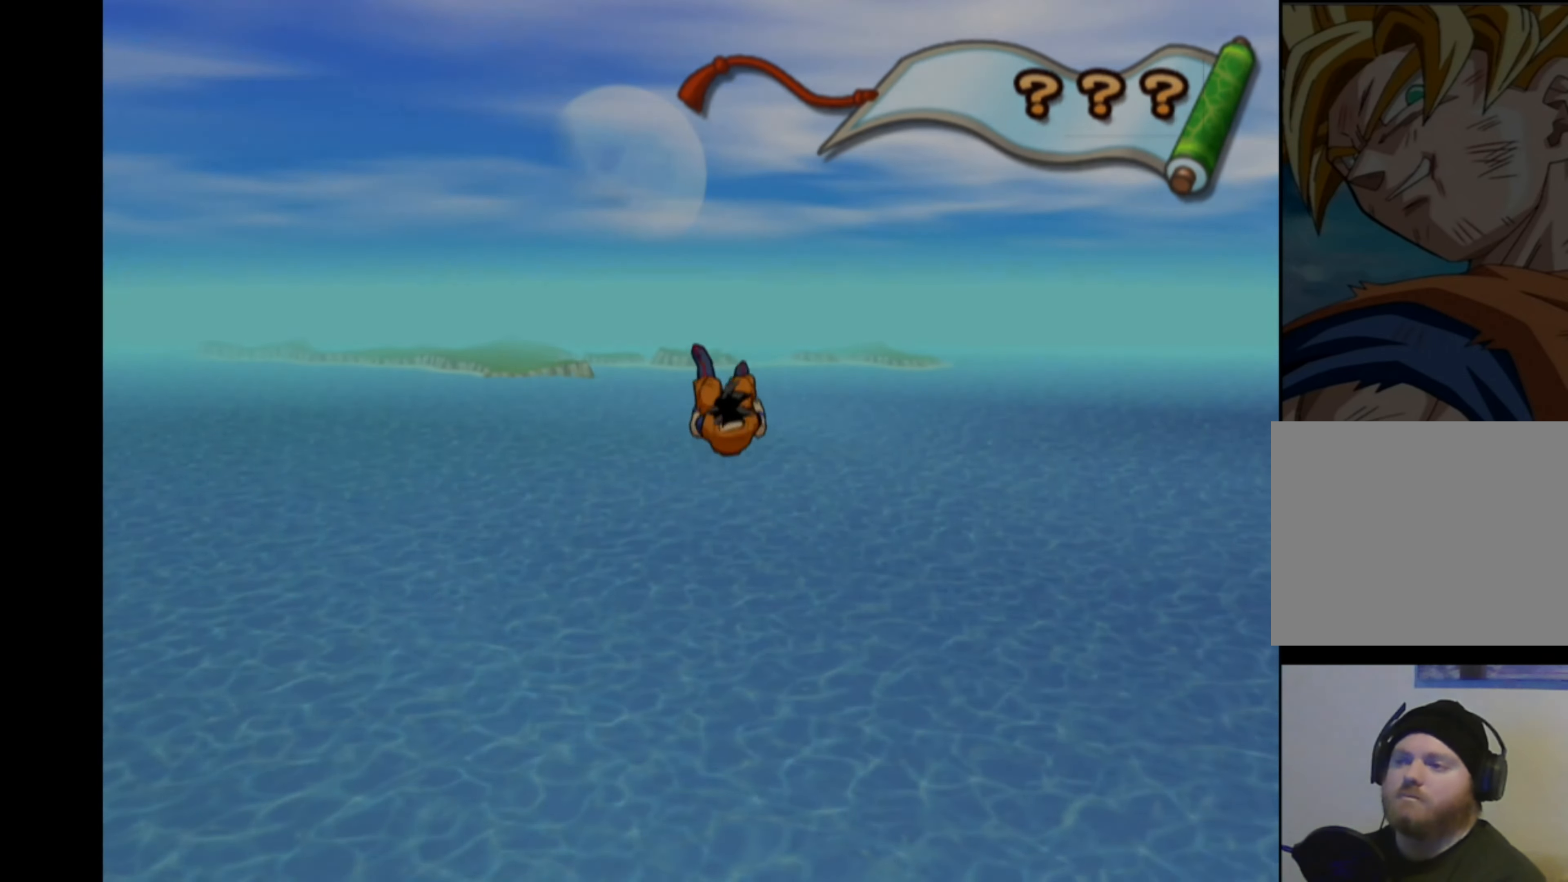
{"buttons": [], "left_stick": "center", "right_stick": "center", "events": []}
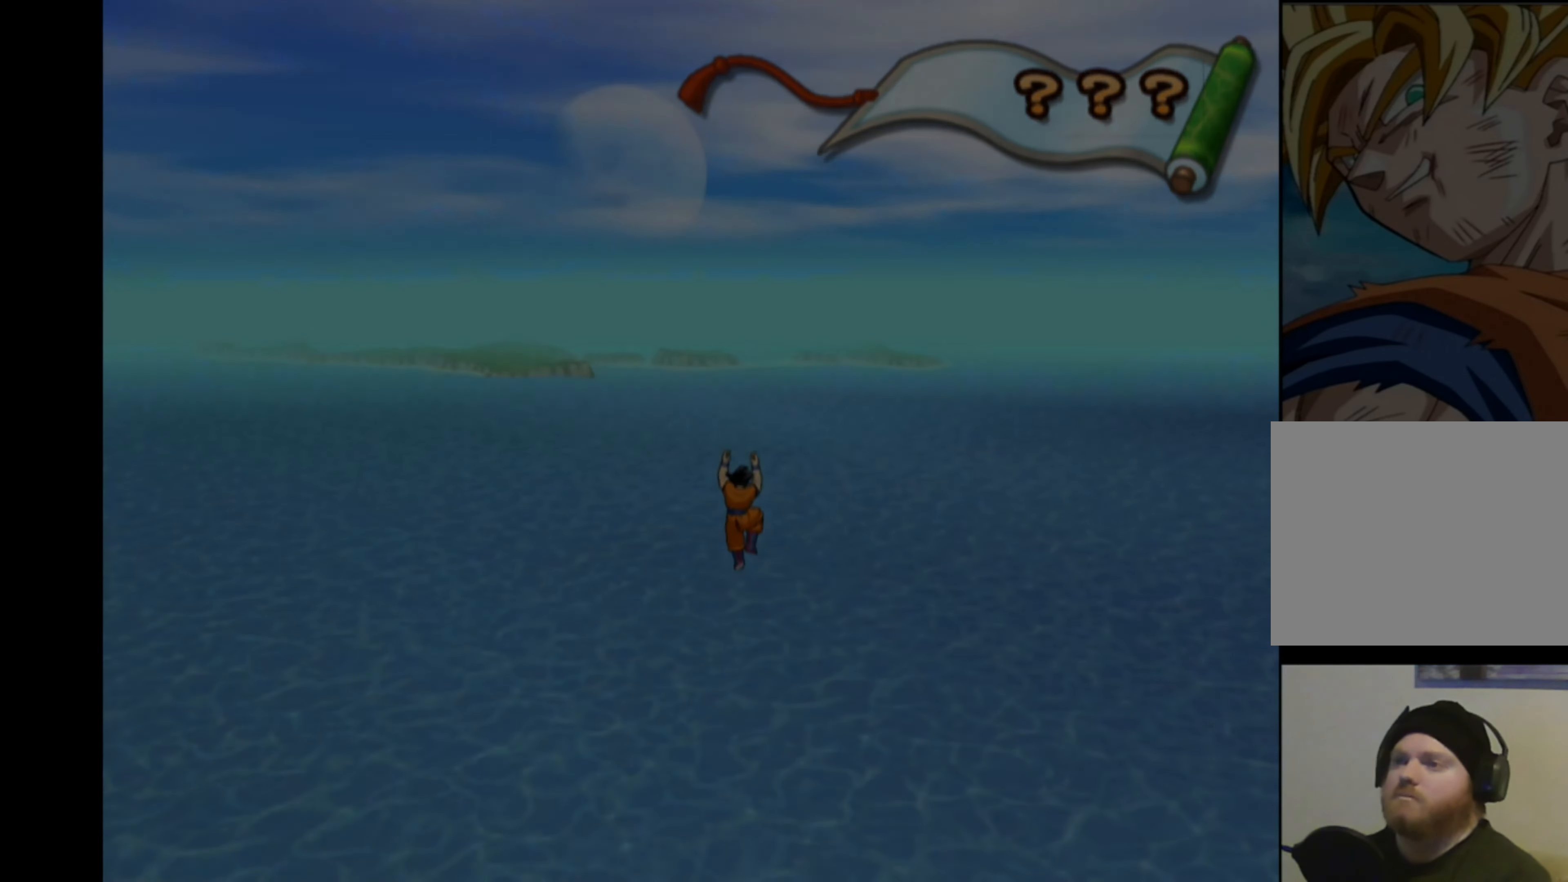
{"buttons": [], "left_stick": "center", "right_stick": "center", "events": []}